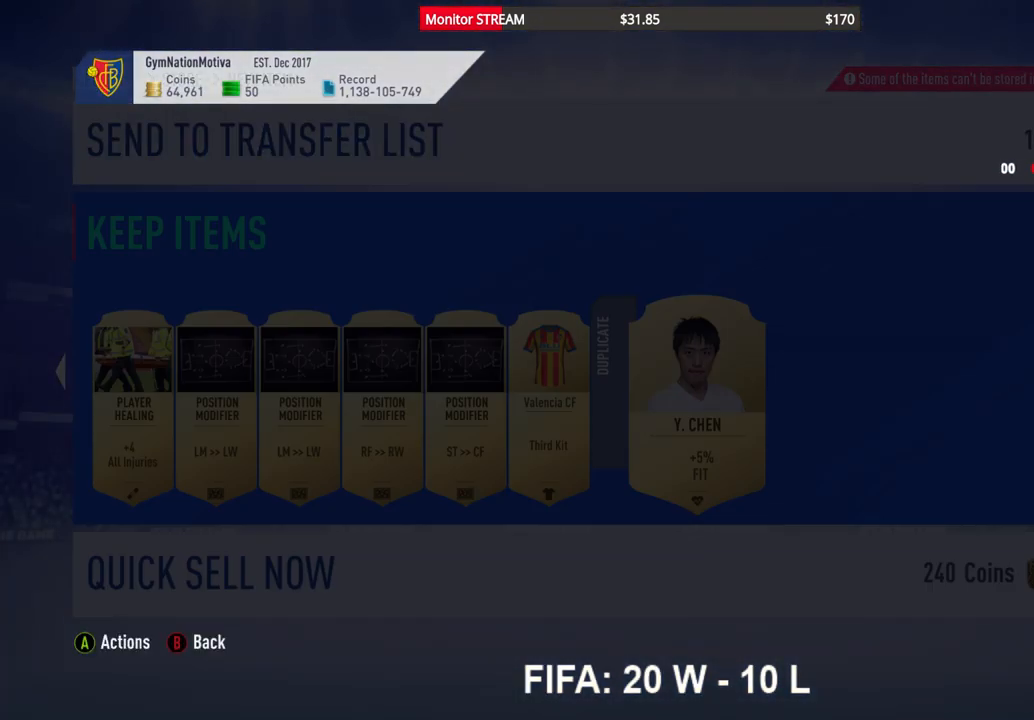
Gameplay with a controller (Xbox layout); each line is a JSON object with the inputs held at the frame after it. "events" lists button and stick changes between this image and that frame as [ms after this image, input, new state], when the widget could be followed in between. Not read: L3 R3 Y.
{"buttons": [], "left_stick": "center", "right_stick": "center", "events": [[283, "right_stick", "down"], [433, "right_stick", "center"]]}
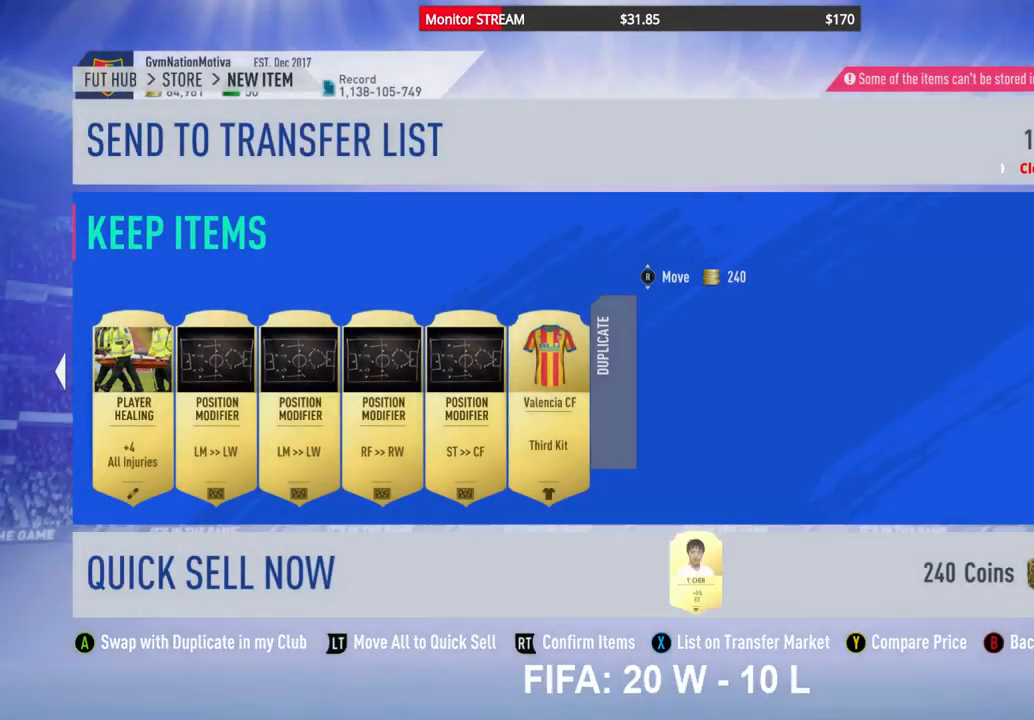
{"buttons": [], "left_stick": "center", "right_stick": "center", "events": [[317, "R2", "down"], [500, "R2", "up"]]}
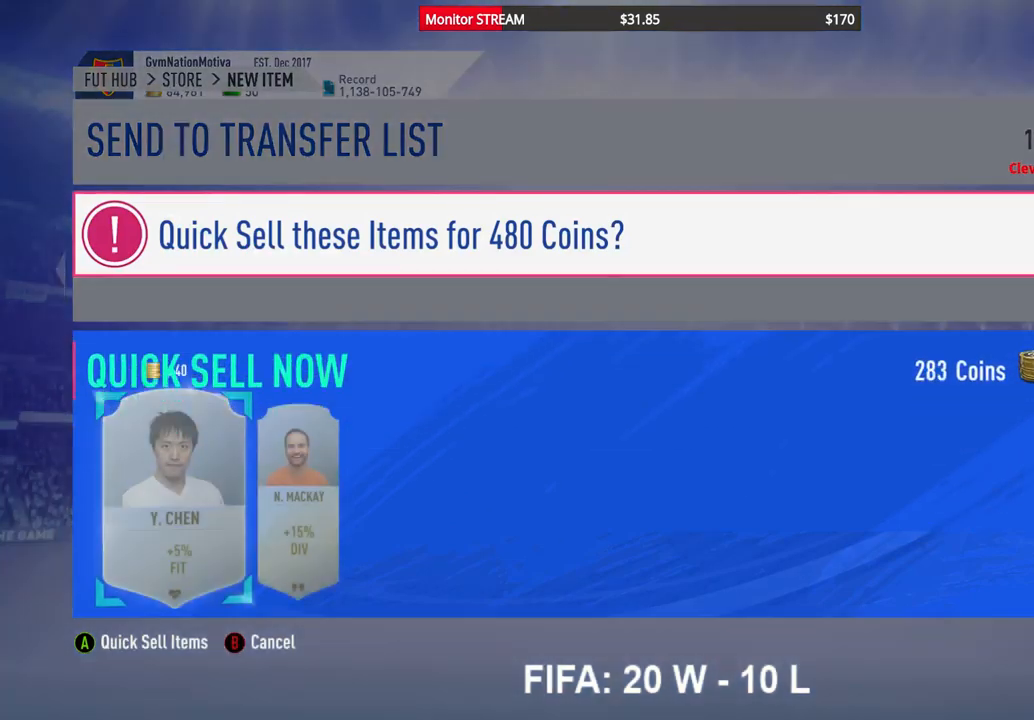
{"buttons": [], "left_stick": "center", "right_stick": "center", "events": [[67, "A", "down"], [200, "A", "up"]]}
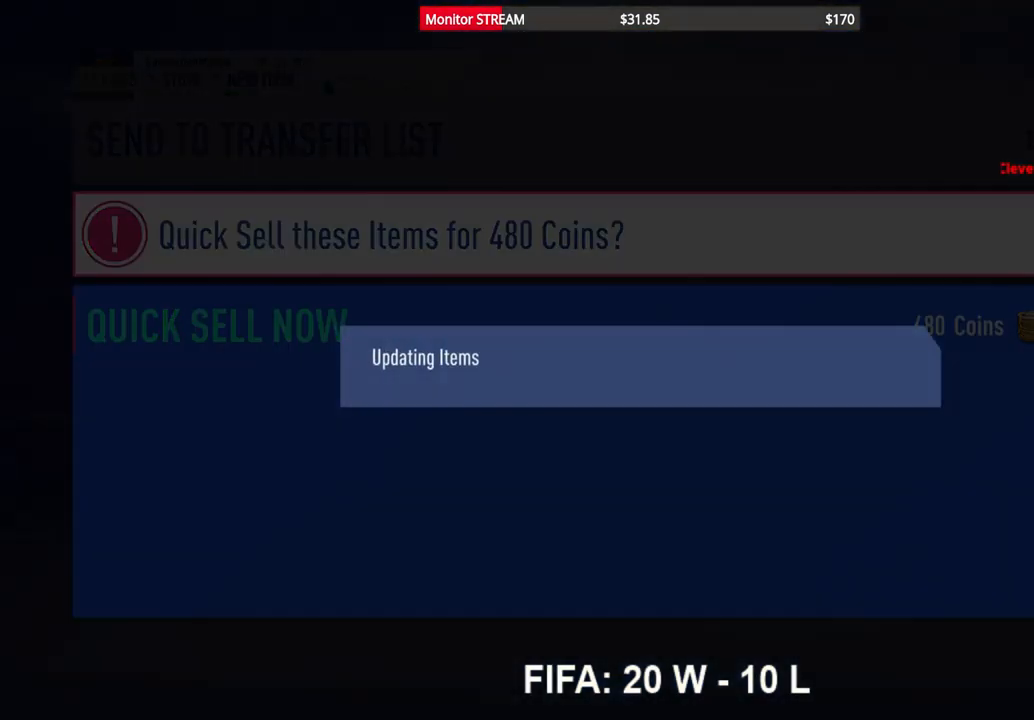
{"buttons": [], "left_stick": "center", "right_stick": "center", "events": []}
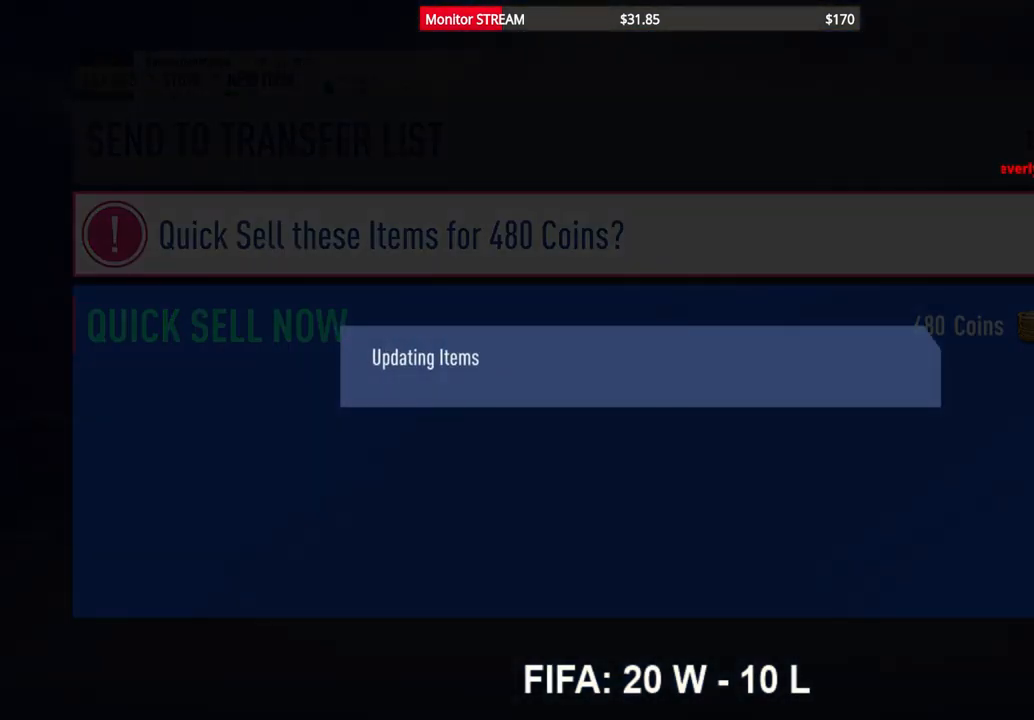
{"buttons": [], "left_stick": "center", "right_stick": "center", "events": []}
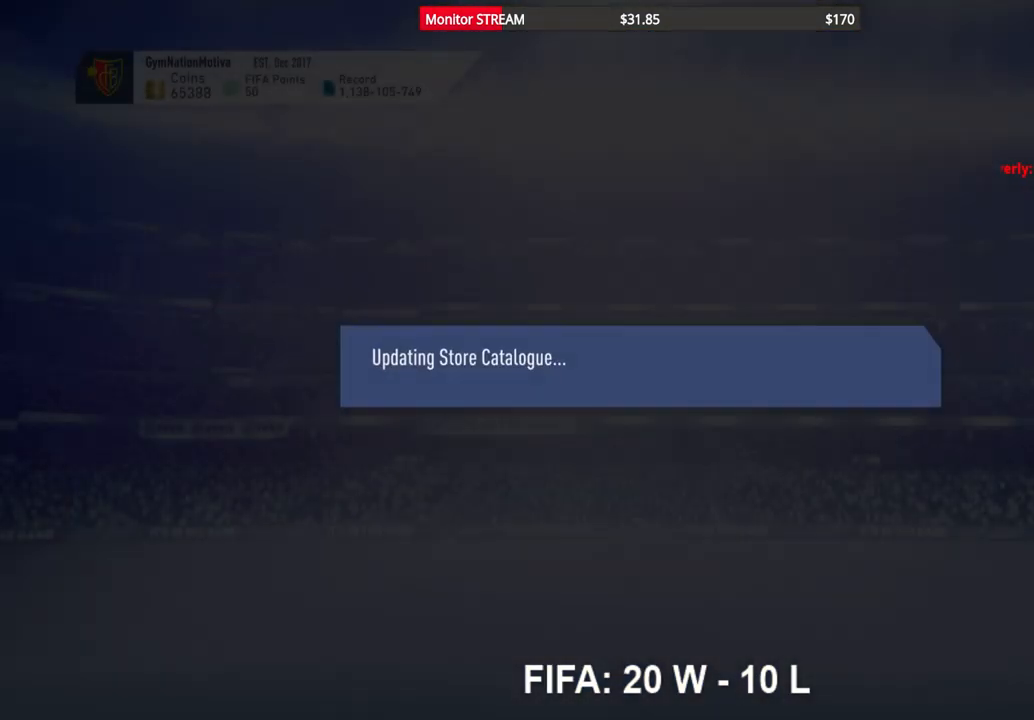
{"buttons": [], "left_stick": "center", "right_stick": "center", "events": []}
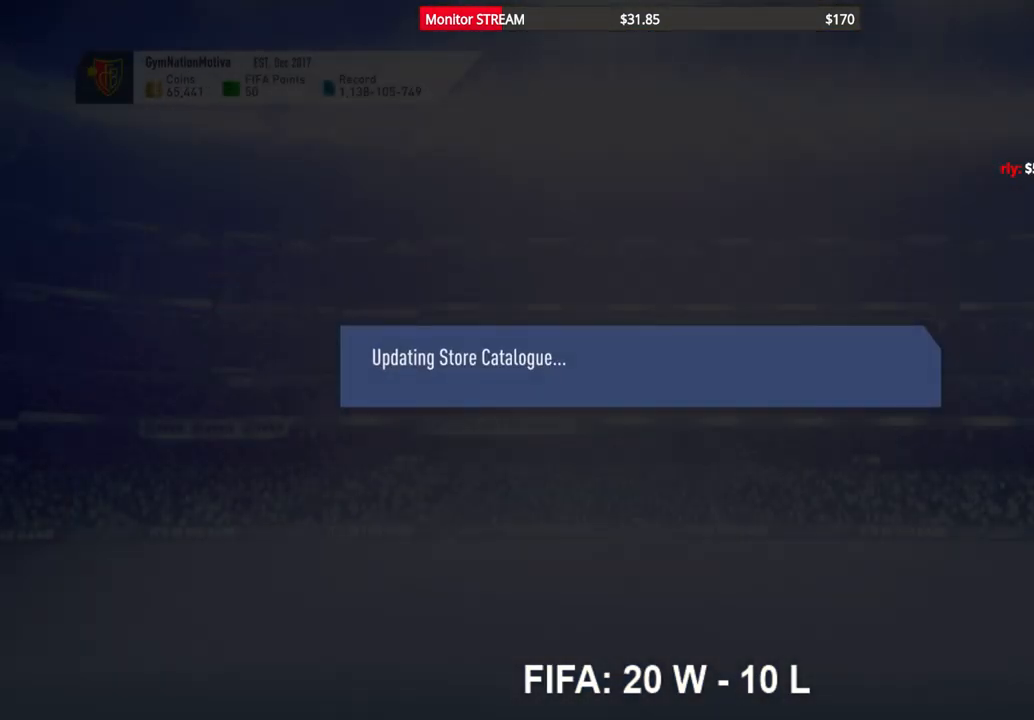
{"buttons": [], "left_stick": "center", "right_stick": "center", "events": []}
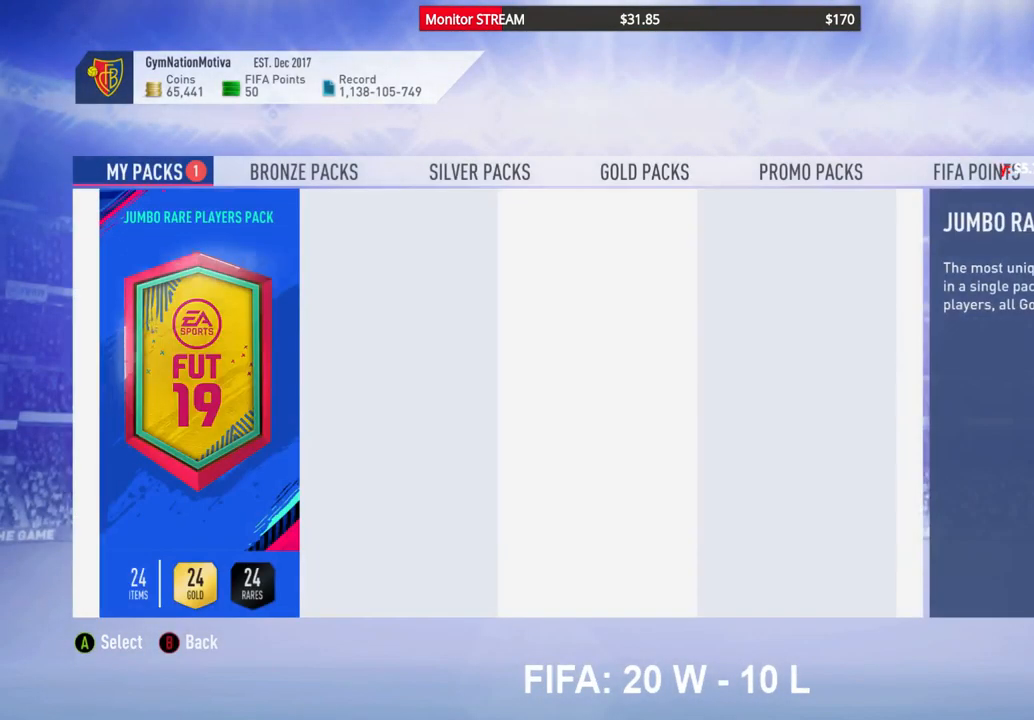
{"buttons": [], "left_stick": "center", "right_stick": "center", "events": []}
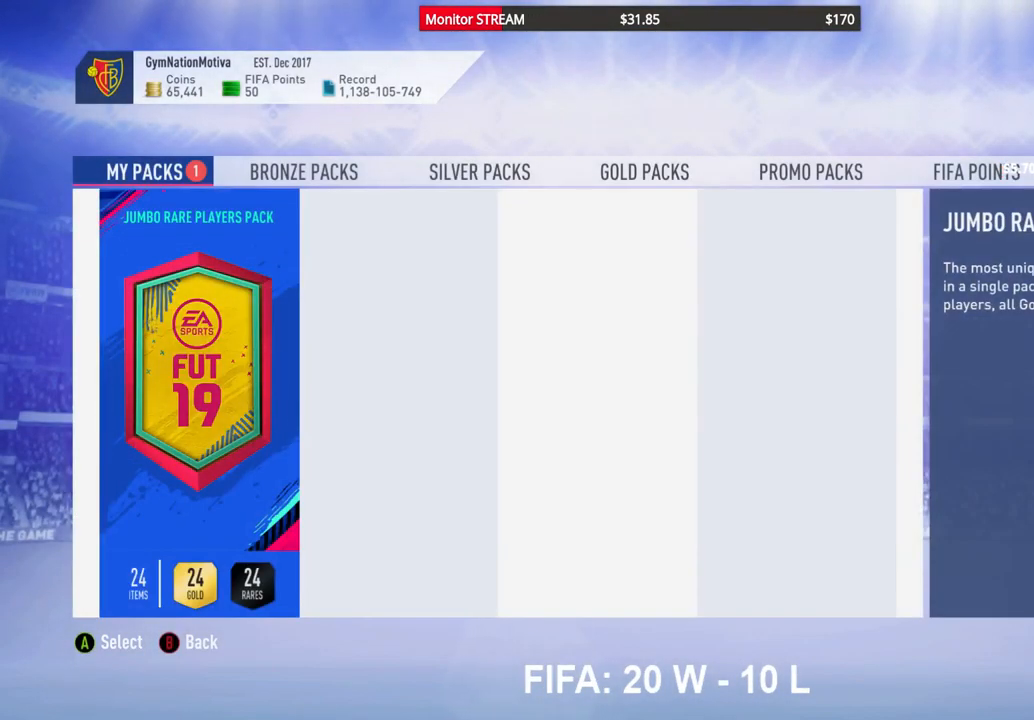
{"buttons": [], "left_stick": "center", "right_stick": "center", "events": []}
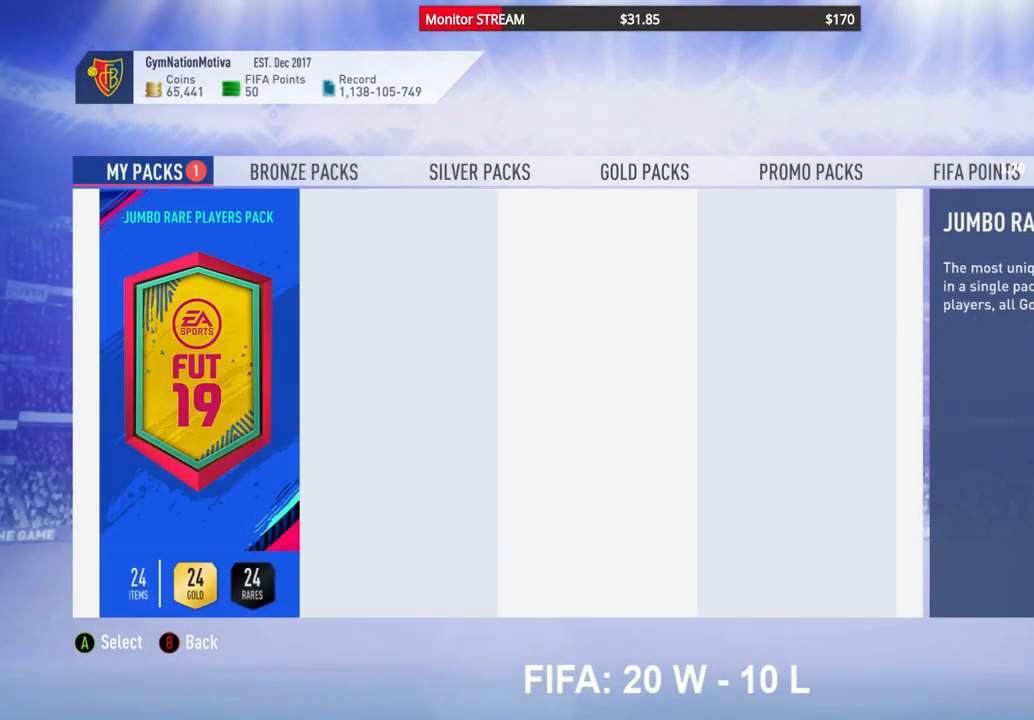
{"buttons": [], "left_stick": "center", "right_stick": "center", "events": []}
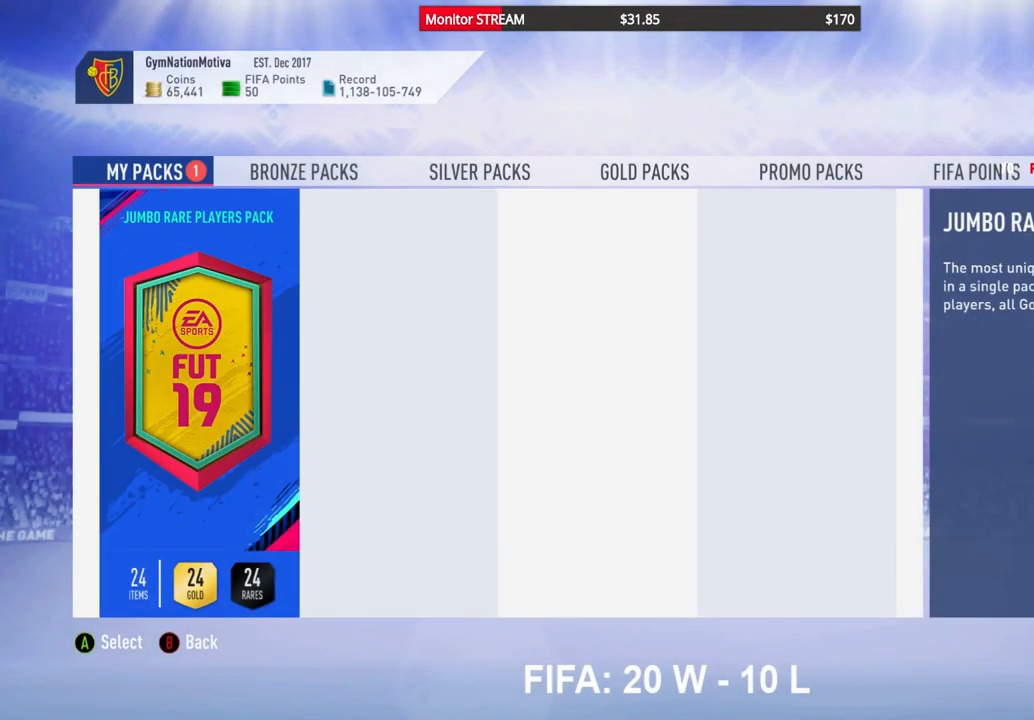
{"buttons": [], "left_stick": "center", "right_stick": "center", "events": []}
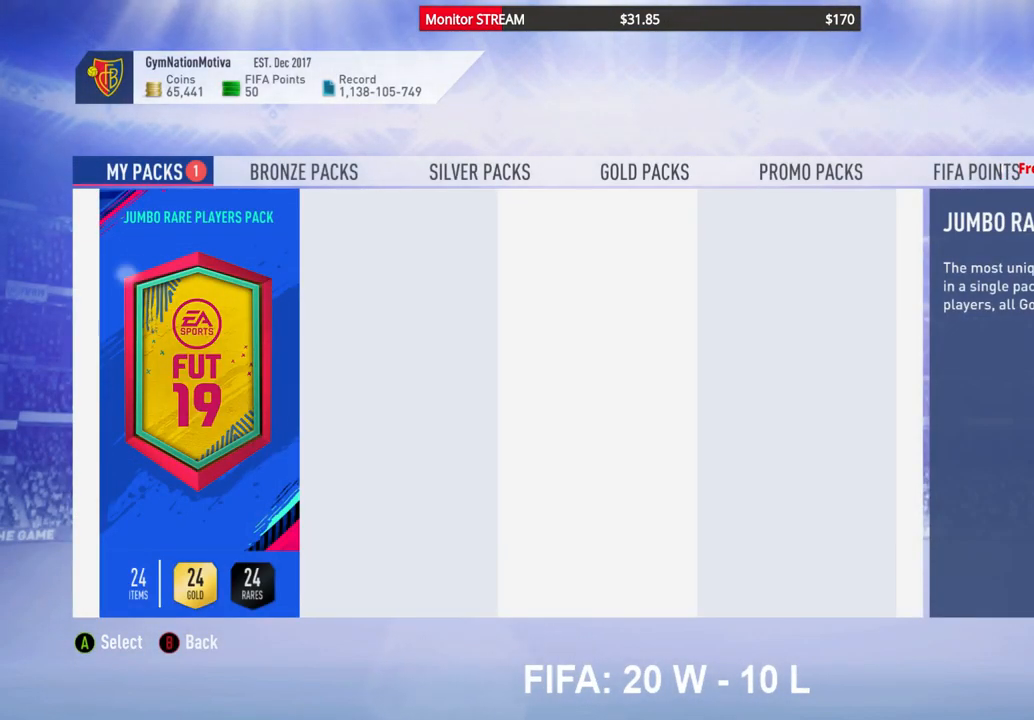
{"buttons": [], "left_stick": "center", "right_stick": "center", "events": [[33, "B", "down"], [133, "B", "up"]]}
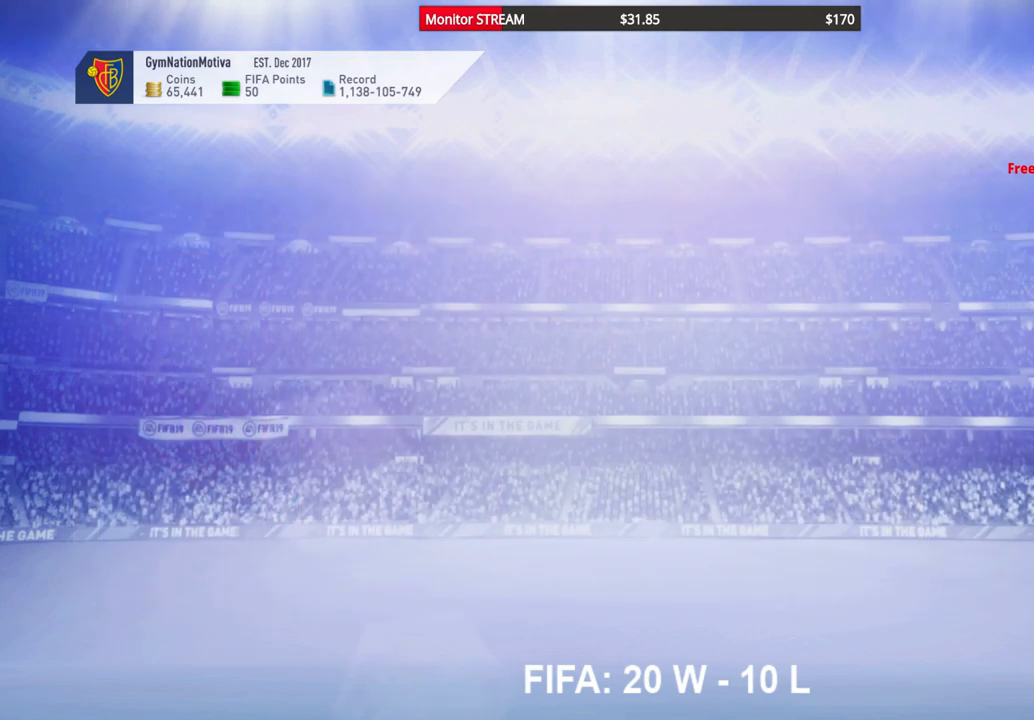
{"buttons": [], "left_stick": "center", "right_stick": "center", "events": []}
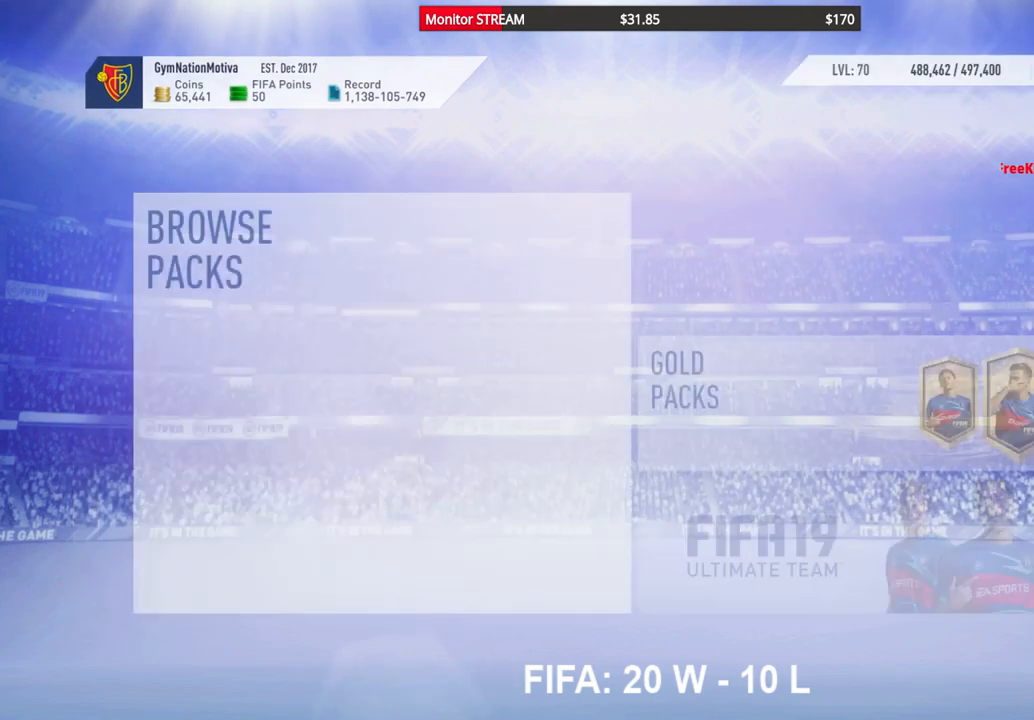
{"buttons": [], "left_stick": "center", "right_stick": "center", "events": []}
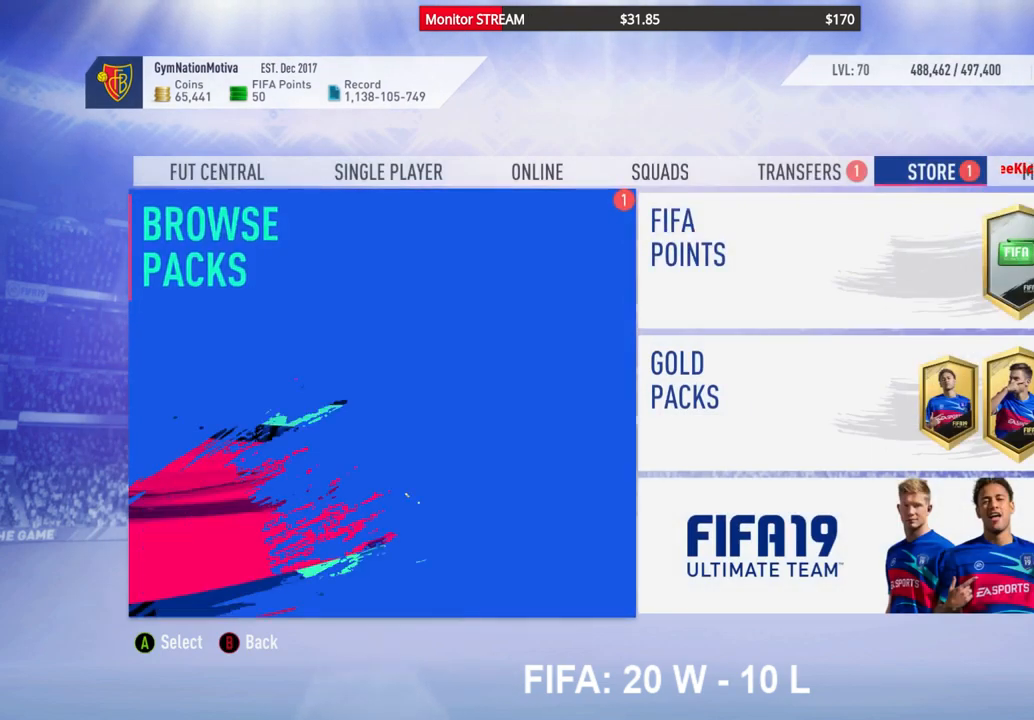
{"buttons": [], "left_stick": "center", "right_stick": "center", "events": []}
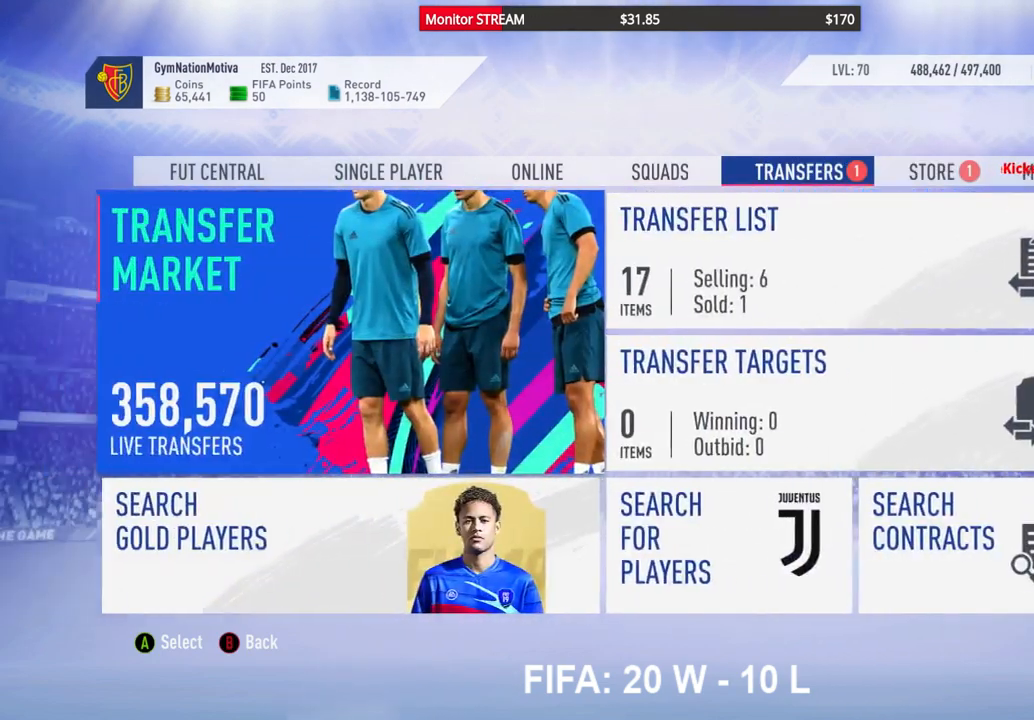
{"buttons": ["A"], "left_stick": "center", "right_stick": "center", "events": [[183, "DPAD_RIGHT", "down"], [283, "DPAD_RIGHT", "up"], [483, "A", "down"]]}
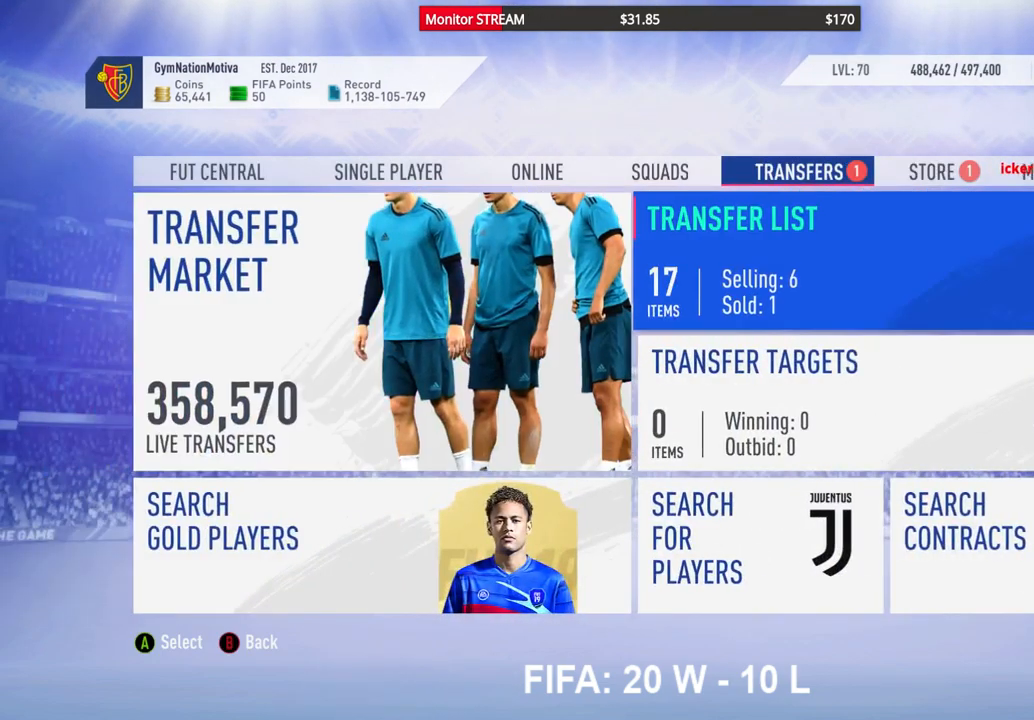
{"buttons": [], "left_stick": "center", "right_stick": "center", "events": [[100, "A", "up"]]}
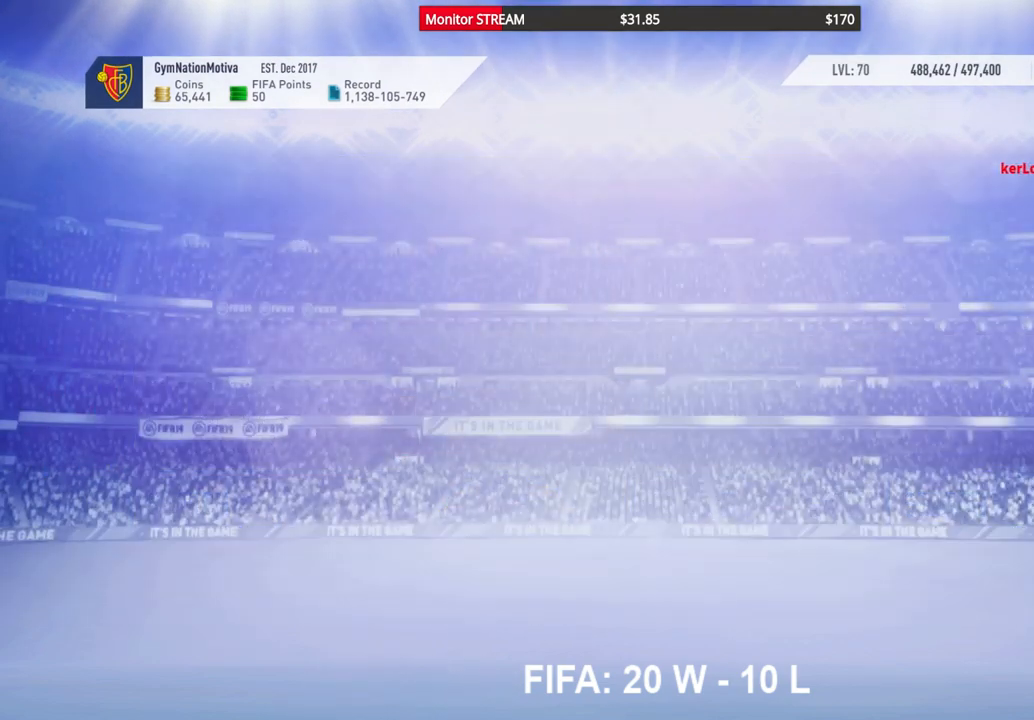
{"buttons": [], "left_stick": "center", "right_stick": "center", "events": [[267, "L2", "down"], [450, "L2", "up"]]}
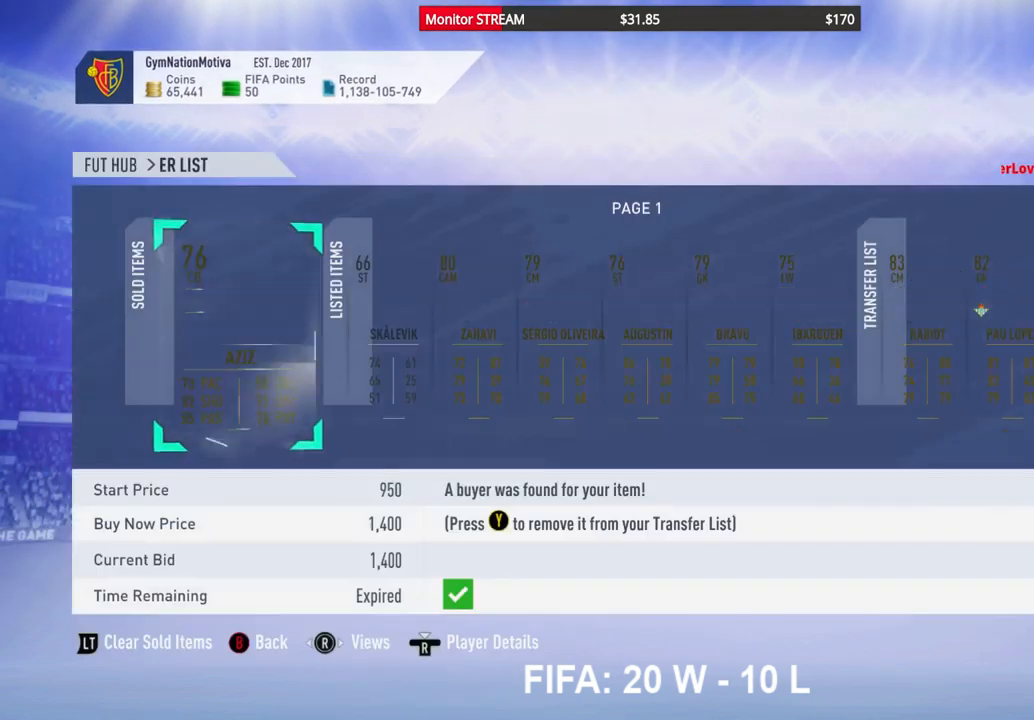
{"buttons": [], "left_stick": "center", "right_stick": "center", "events": [[33, "L2", "down"], [417, "L2", "up"]]}
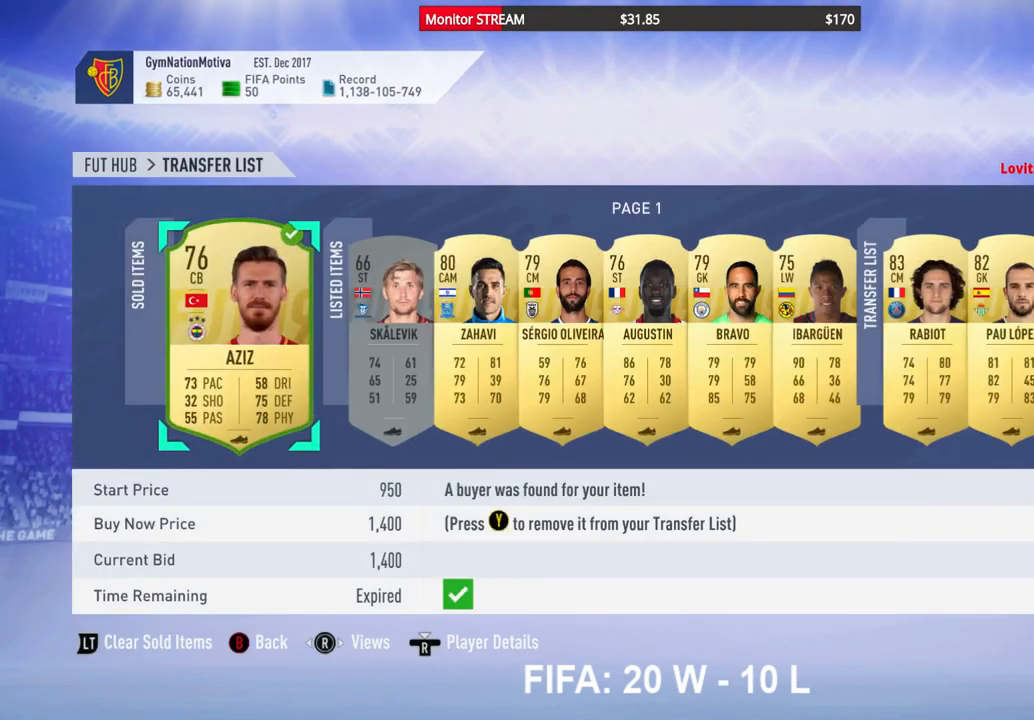
{"buttons": [], "left_stick": "center", "right_stick": "center", "events": []}
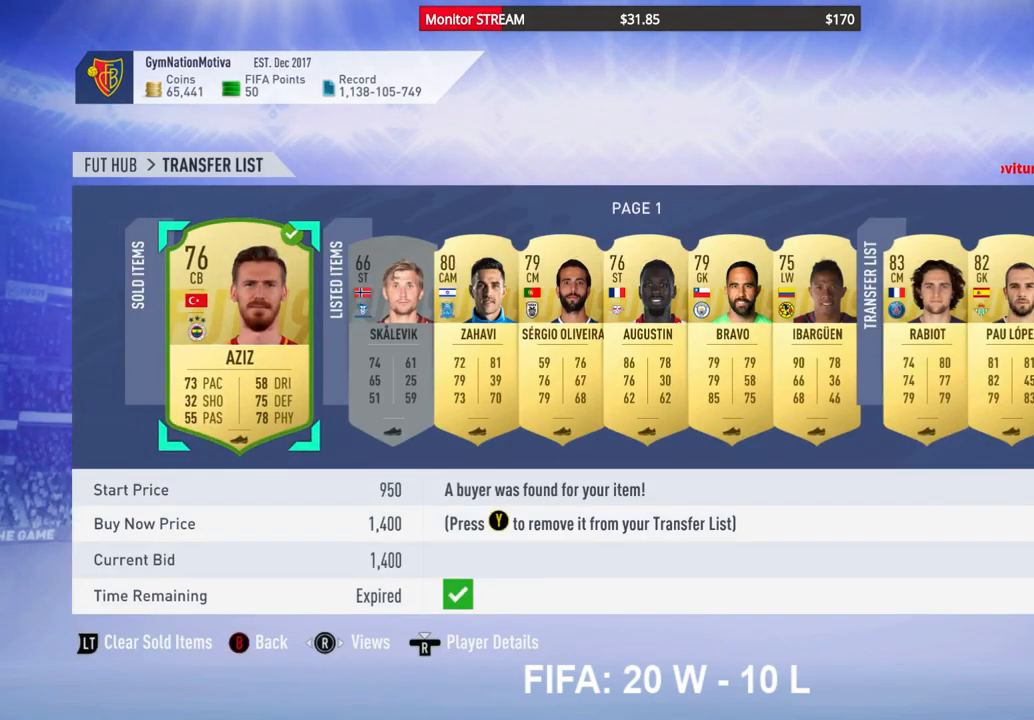
{"buttons": ["L2"], "left_stick": "center", "right_stick": "center", "events": [[350, "L2", "down"]]}
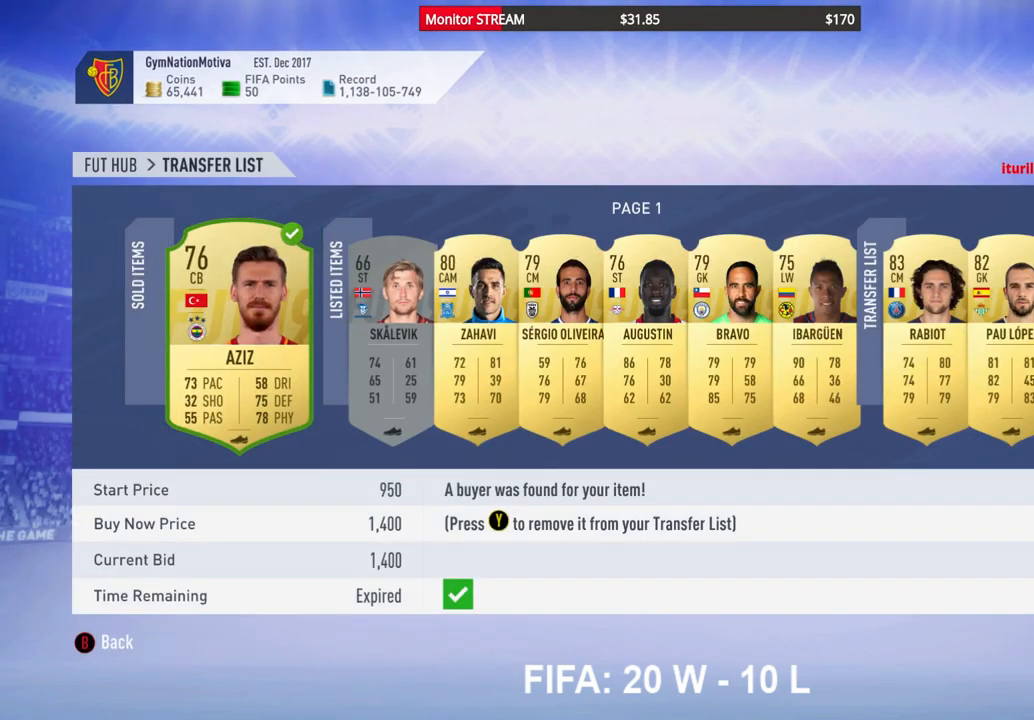
{"buttons": [], "left_stick": "center", "right_stick": "center", "events": [[17, "L2", "up"]]}
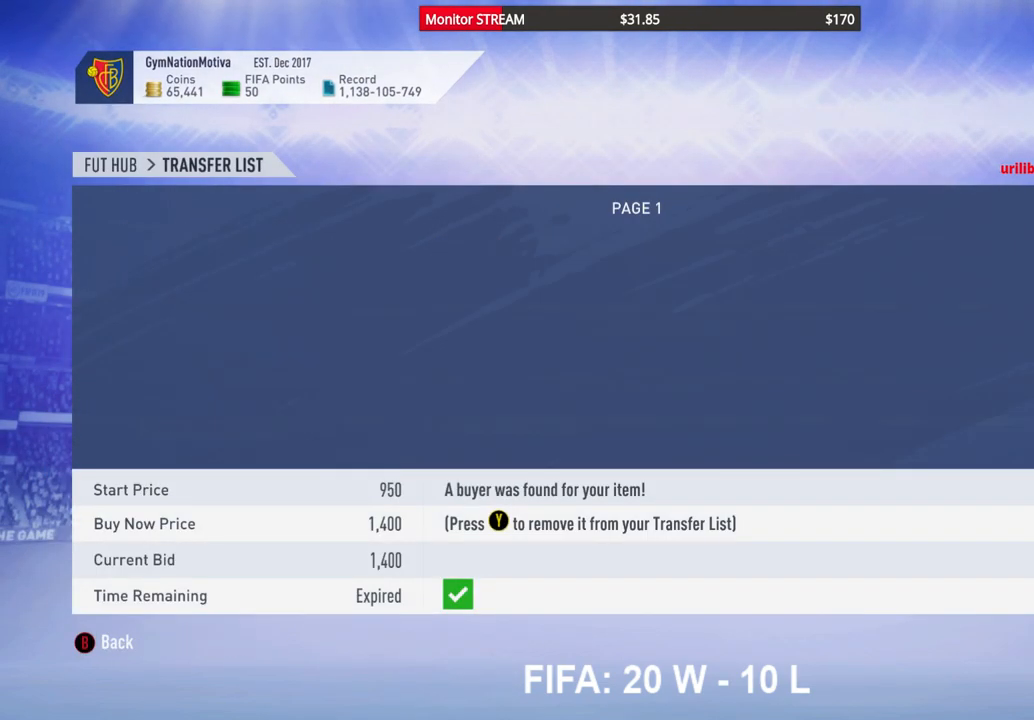
{"buttons": ["DPAD_RIGHT"], "left_stick": "center", "right_stick": "center", "events": [[250, "DPAD_RIGHT", "down"], [367, "DPAD_RIGHT", "up"], [483, "DPAD_RIGHT", "down"]]}
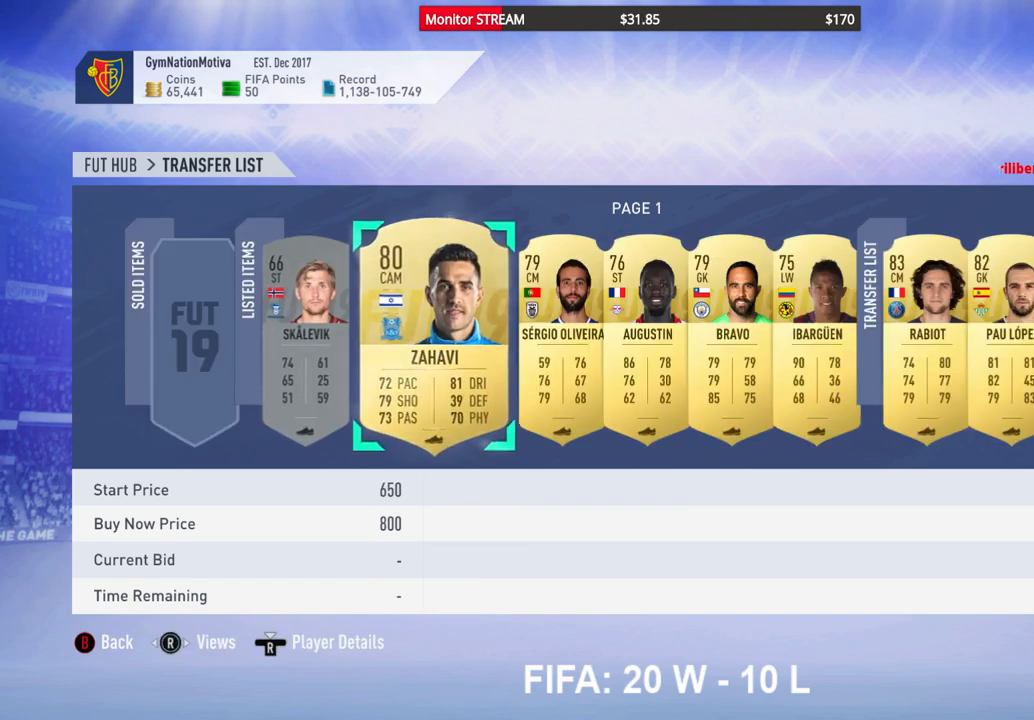
{"buttons": ["DPAD_RIGHT"], "left_stick": "center", "right_stick": "center", "events": [[17, "DPAD_RIGHT", "up"], [233, "DPAD_RIGHT", "down"], [350, "DPAD_RIGHT", "up"], [433, "DPAD_RIGHT", "down"]]}
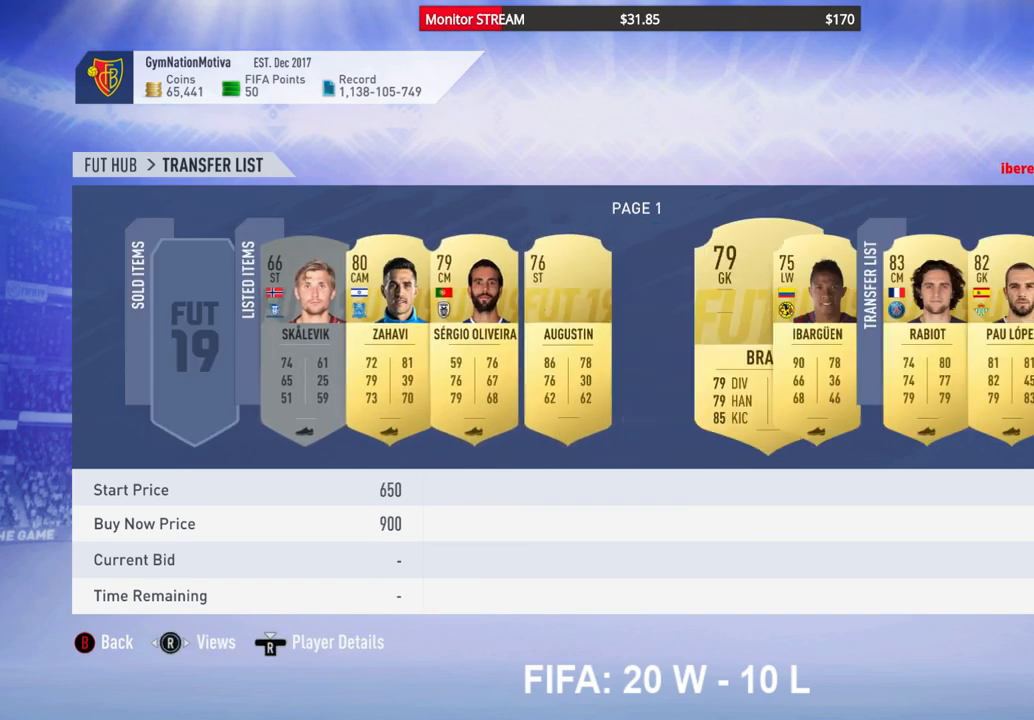
{"buttons": [], "left_stick": "center", "right_stick": "center", "events": [[17, "DPAD_RIGHT", "up"], [100, "DPAD_RIGHT", "down"], [200, "DPAD_RIGHT", "up"], [267, "DPAD_RIGHT", "down"], [383, "DPAD_RIGHT", "up"]]}
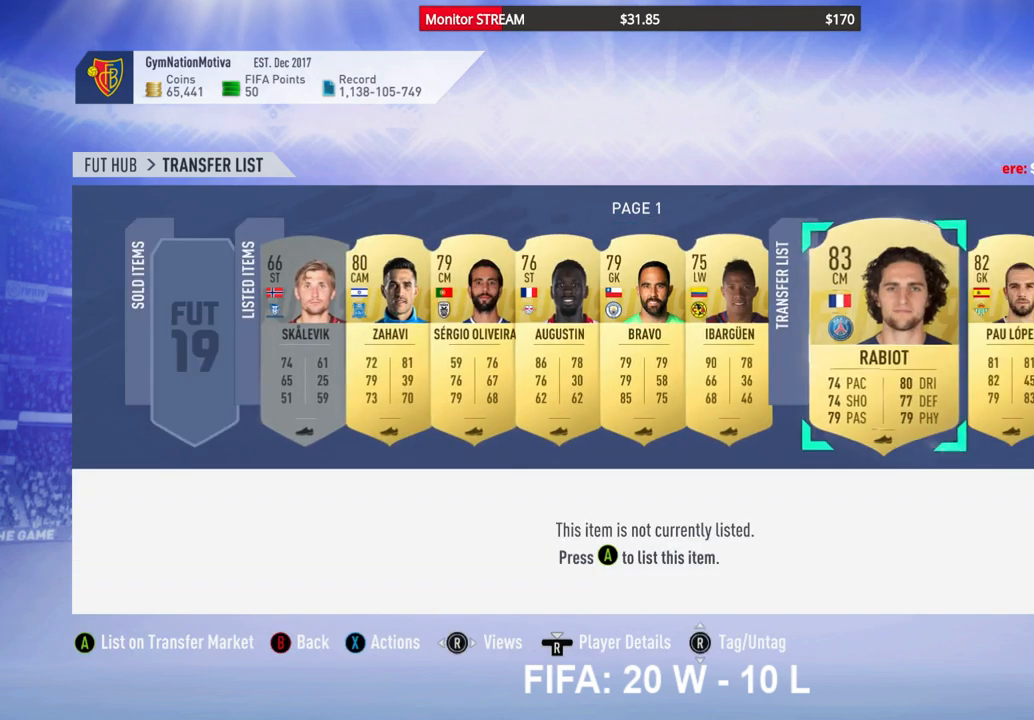
{"buttons": [], "left_stick": "center", "right_stick": "center", "events": []}